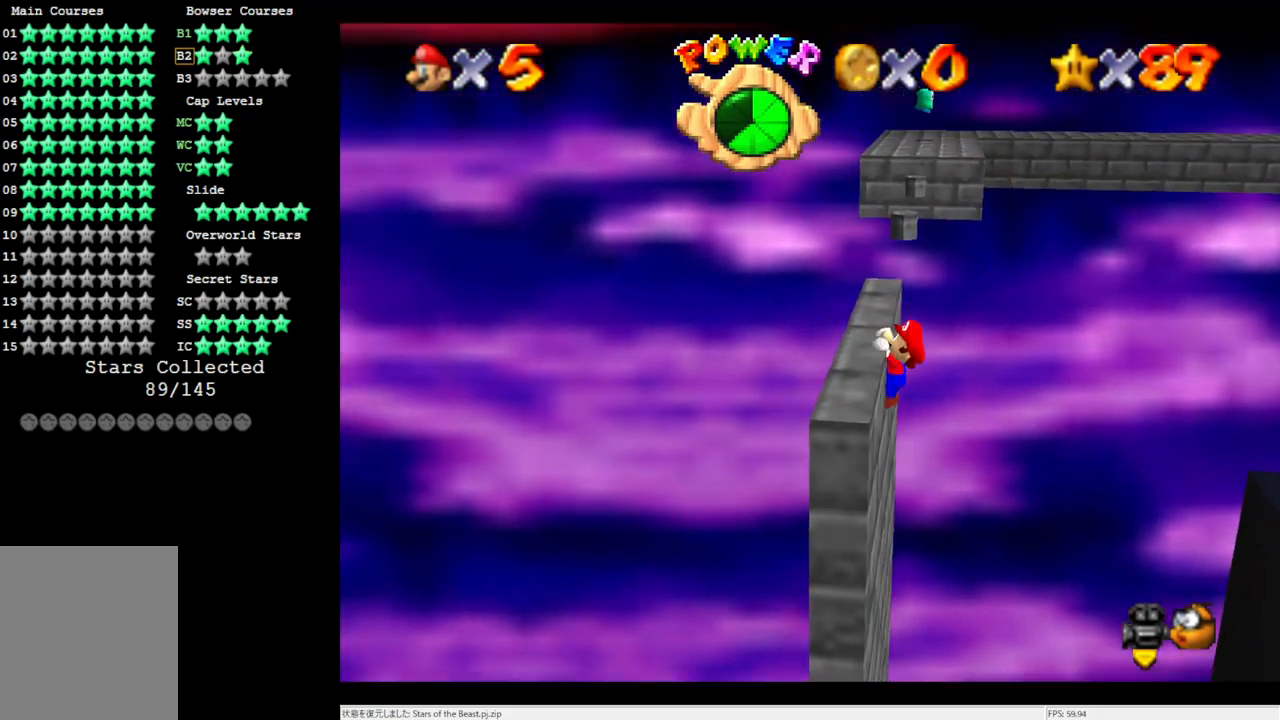
Gameplay with a controller (Nintendo layout); each line is a JSON object with the inputs held at the frame after it. "events" lists button and stick changes between this image and that frame as [ms after this image, input, new state], when the widget could be followed in between. Not read: L3 R3.
{"buttons": [], "left_stick": "center", "events": [[67, "A", "down"], [67, "left_stick", "center"], [200, "A", "up"]]}
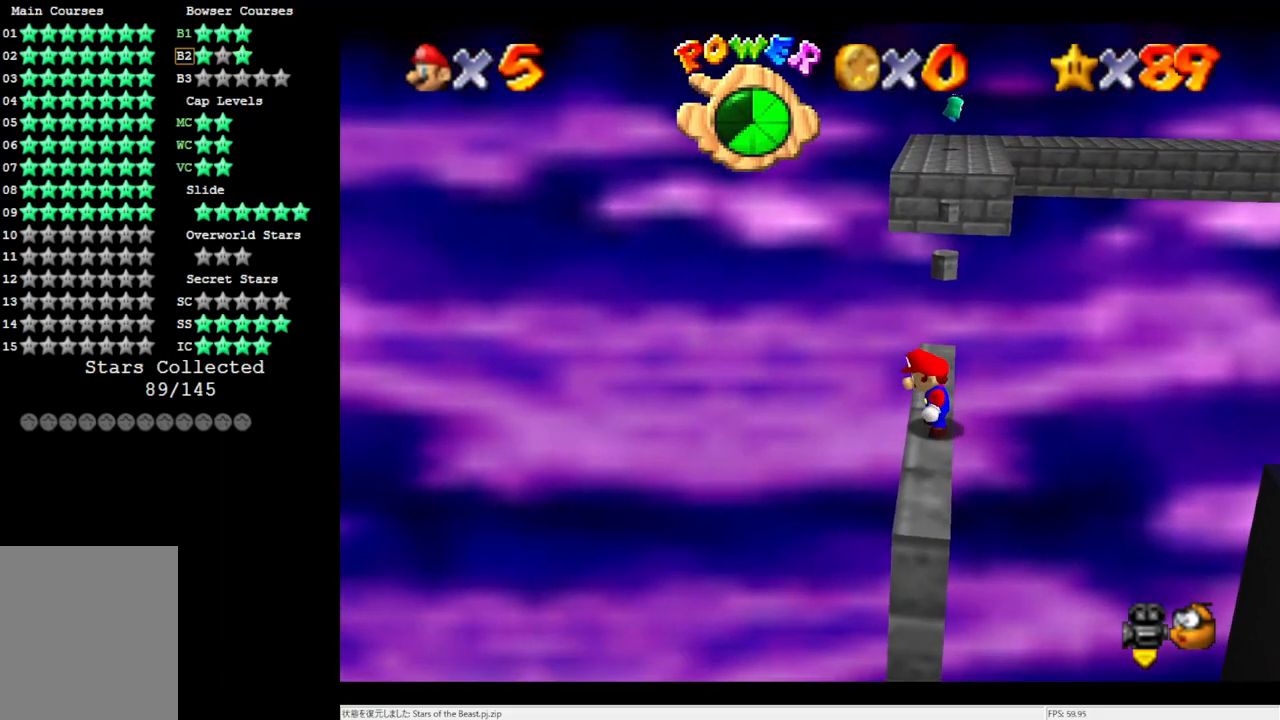
{"buttons": ["A"], "left_stick": "center", "events": [[500, "A", "down"]]}
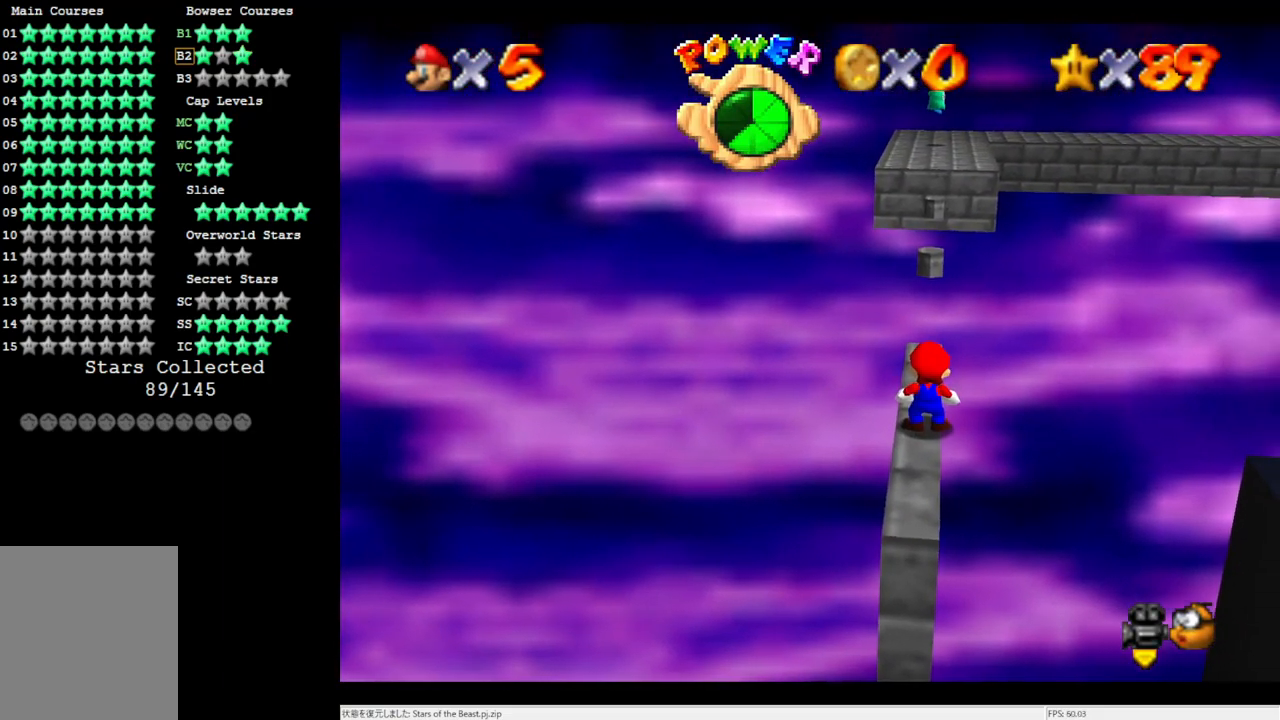
{"buttons": [], "left_stick": "center", "events": [[67, "A", "up"], [117, "left_stick", "left"], [200, "left_stick", "center"]]}
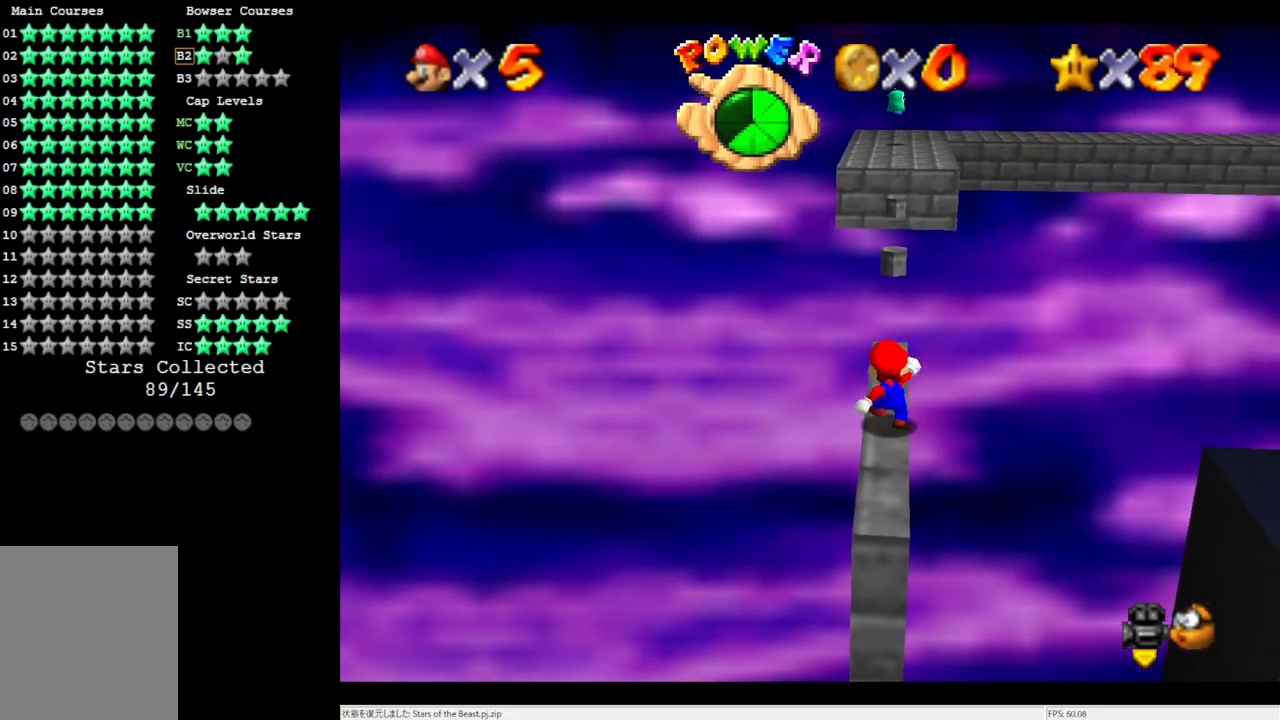
{"buttons": [], "left_stick": "center", "events": [[67, "A", "down"], [167, "A", "up"], [267, "C_LEFT", "down"], [383, "C_LEFT", "up"], [400, "C_LEFT", "down"], [500, "C_LEFT", "up"]]}
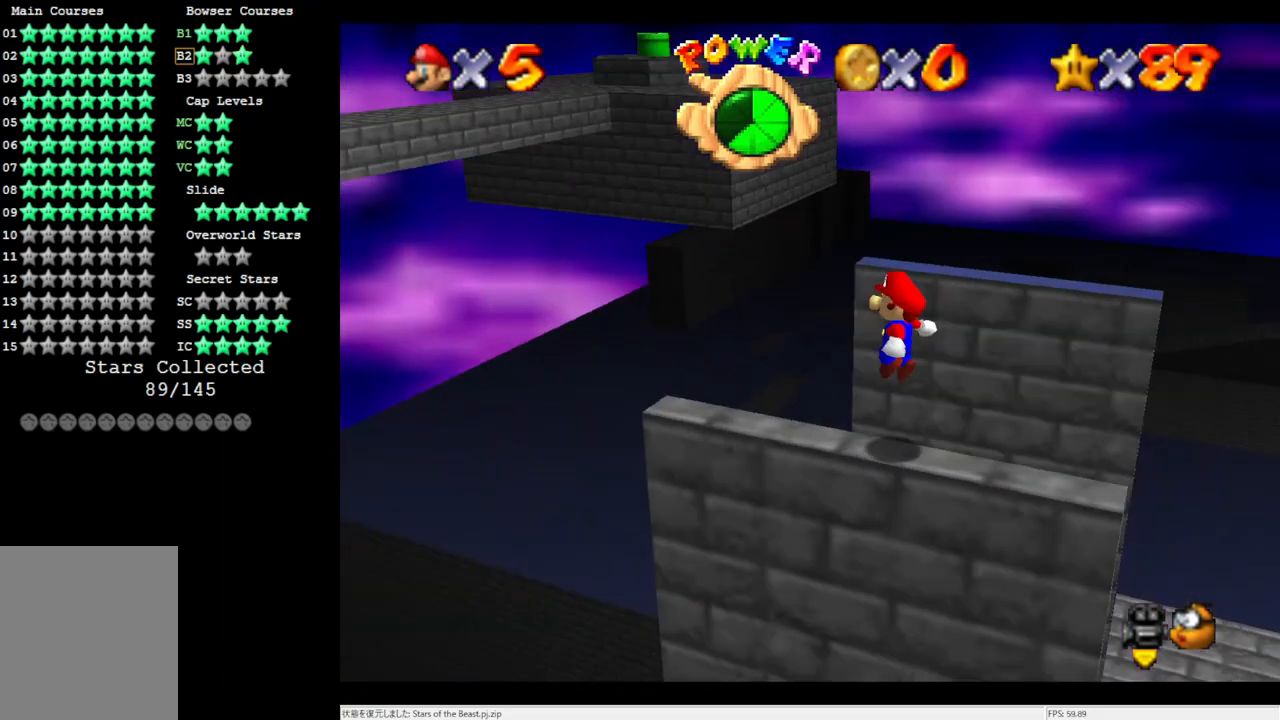
{"buttons": ["A"], "left_stick": "right", "events": [[200, "A", "down"], [300, "left_stick", "right"]]}
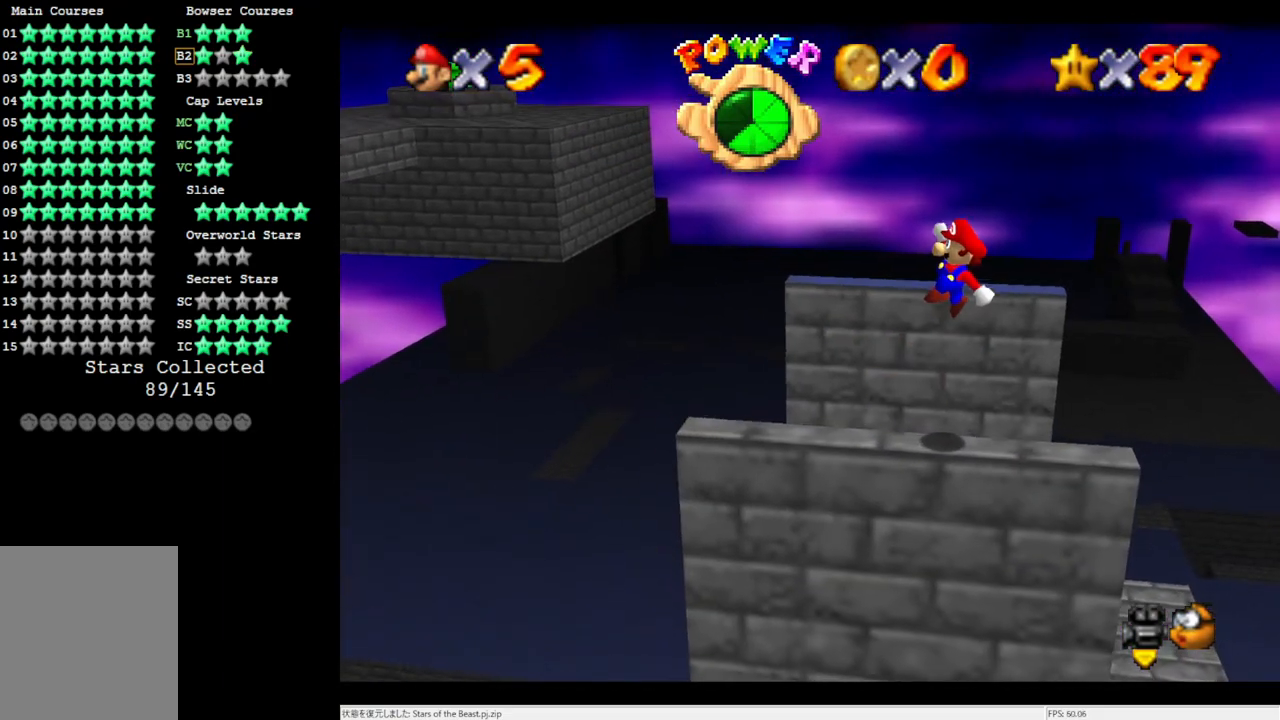
{"buttons": [], "left_stick": "center", "events": [[233, "left_stick", "center"], [300, "A", "up"]]}
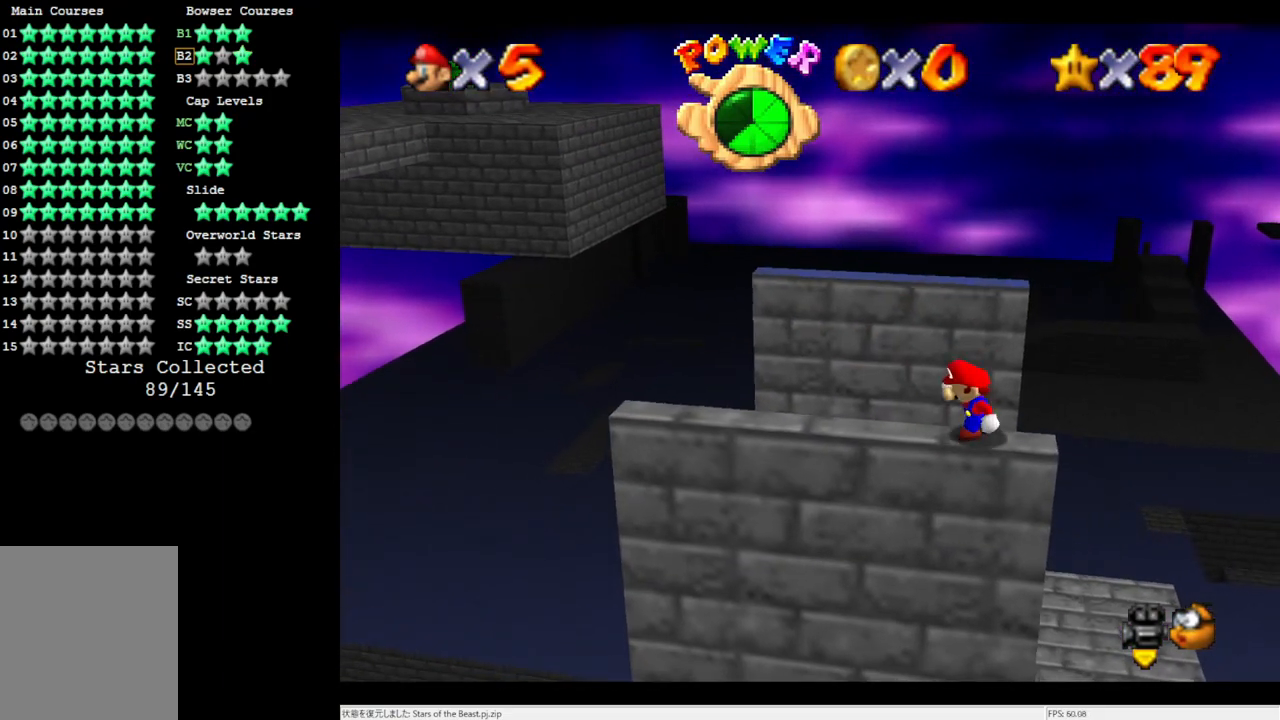
{"buttons": [], "left_stick": "left", "events": [[233, "left_stick", "left"]]}
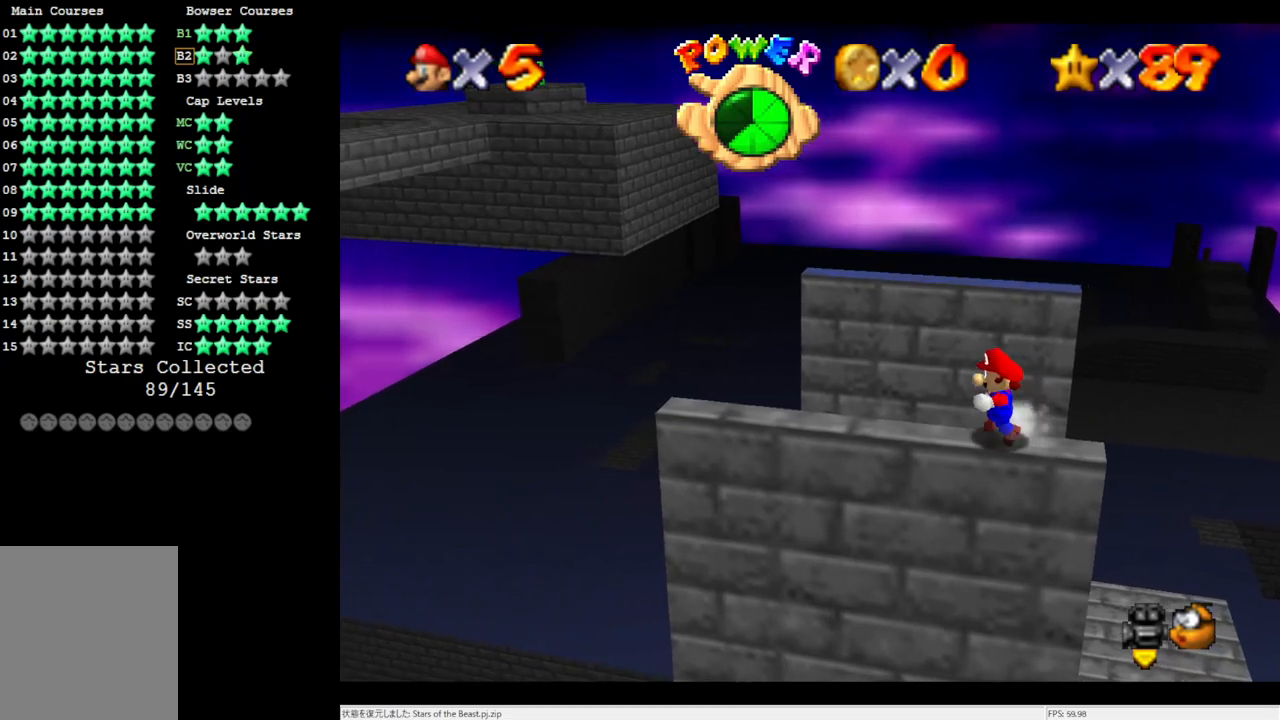
{"buttons": [], "left_stick": "left", "events": [[167, "A", "down"], [300, "A", "up"]]}
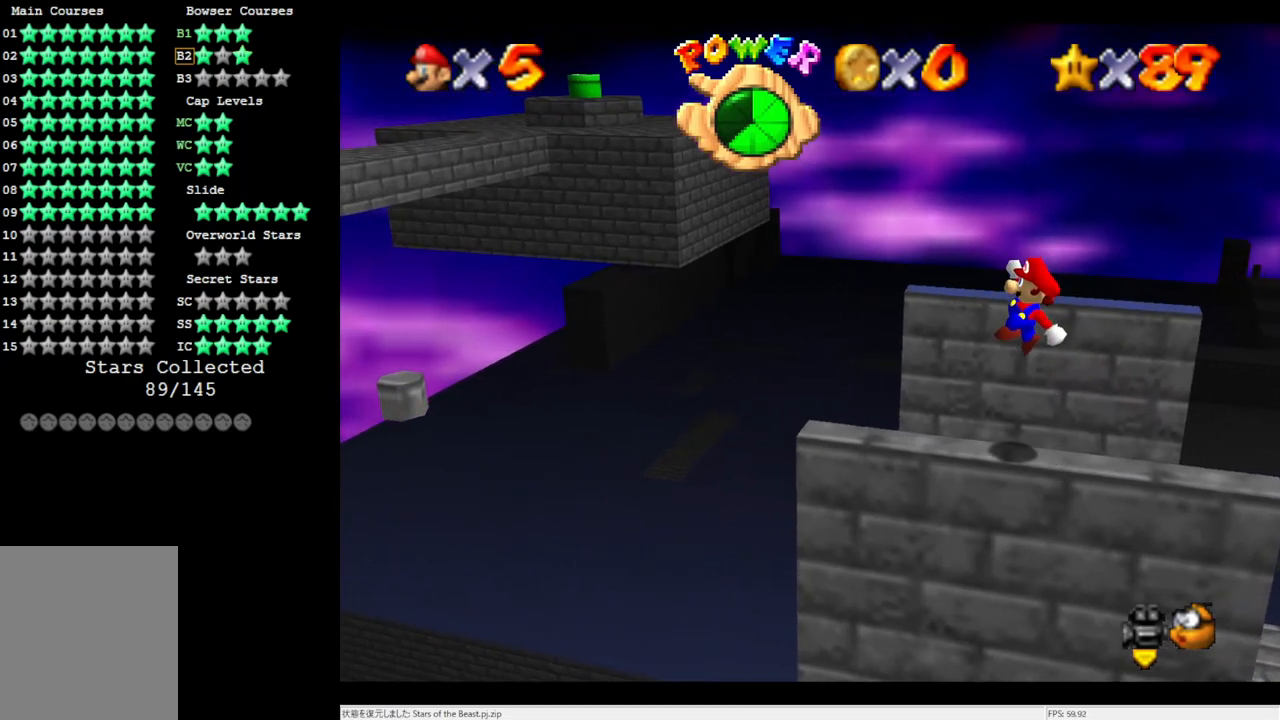
{"buttons": ["A"], "left_stick": "left", "events": [[317, "A", "down"]]}
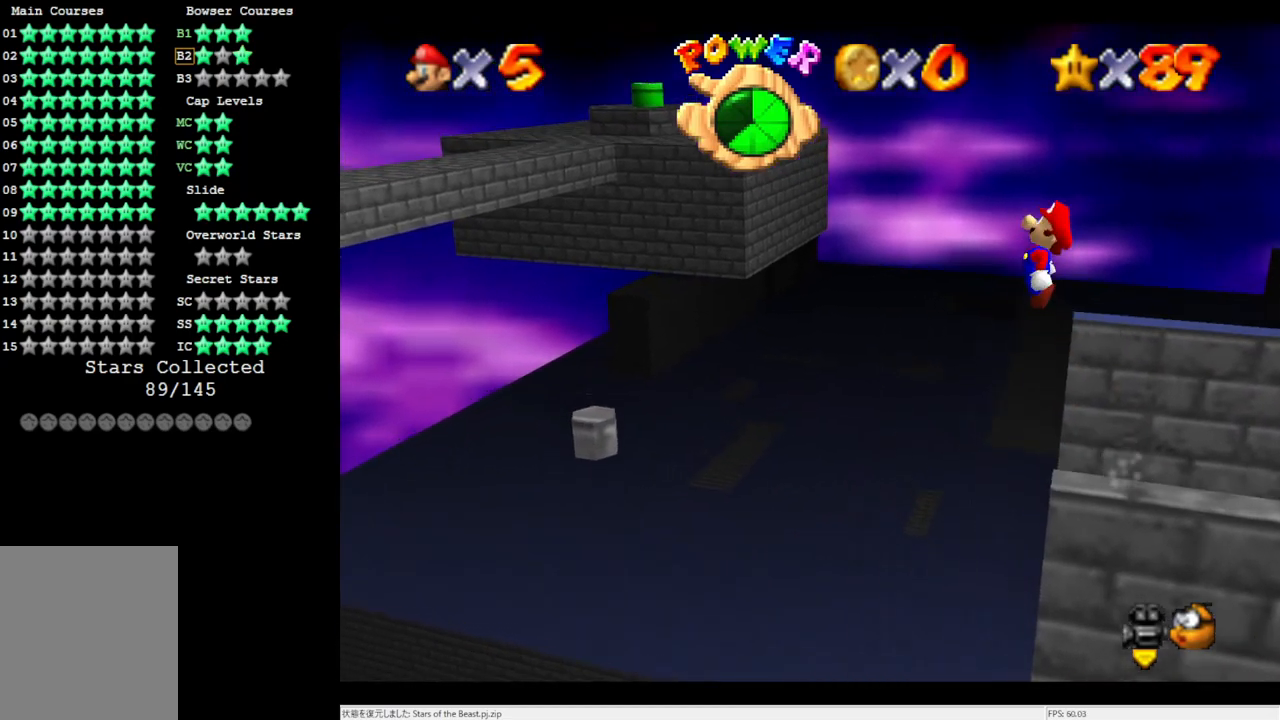
{"buttons": [], "left_stick": "center", "events": [[200, "A", "up"], [267, "left_stick", "right"], [467, "left_stick", "center"]]}
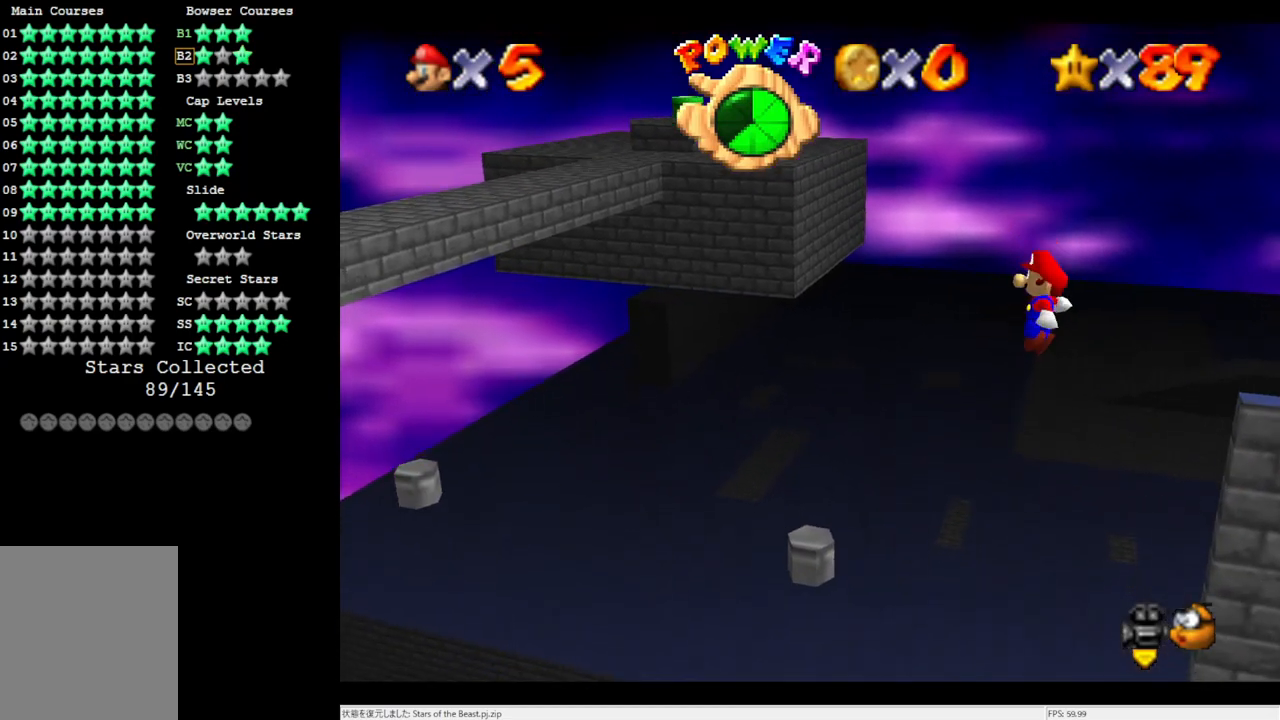
{"buttons": [], "left_stick": "left", "events": [[67, "B", "down"], [133, "B", "up"], [383, "left_stick", "right"], [500, "left_stick", "left"]]}
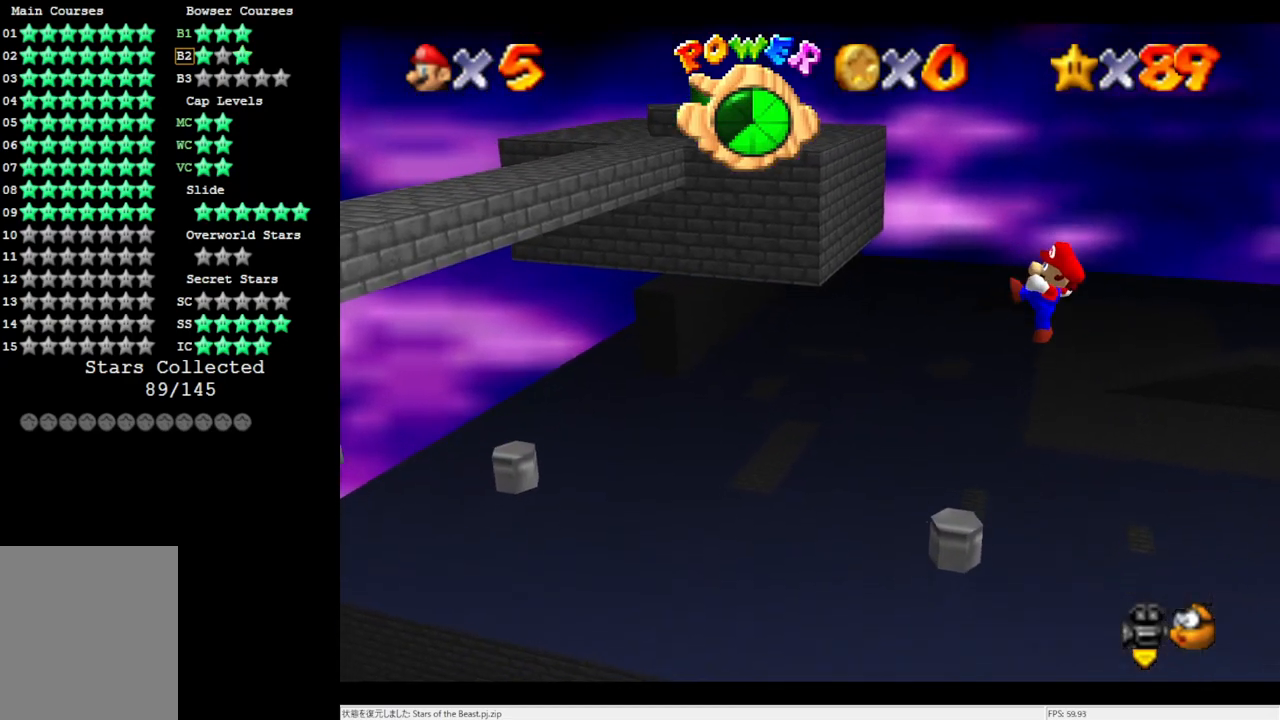
{"buttons": ["A"], "left_stick": "left", "events": [[267, "A", "down"]]}
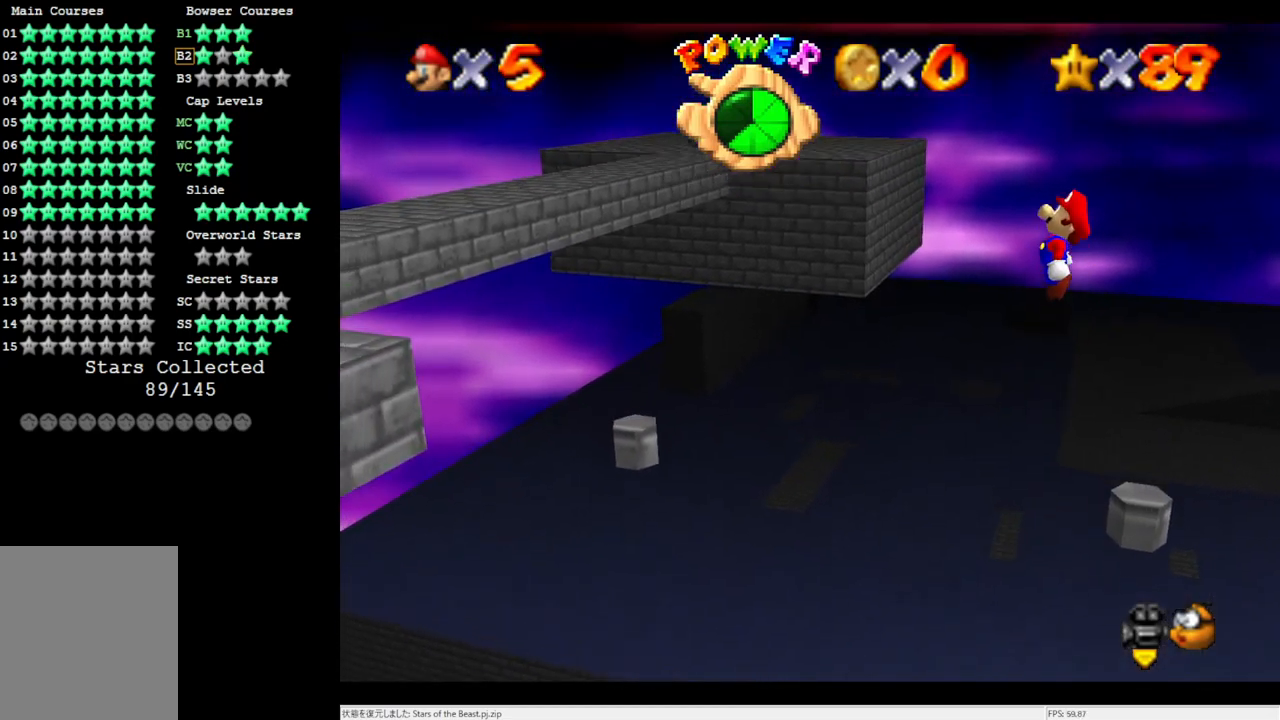
{"buttons": ["B"], "left_stick": "center", "events": [[67, "A", "up"], [267, "left_stick", "right"], [400, "left_stick", "center"], [467, "B", "down"]]}
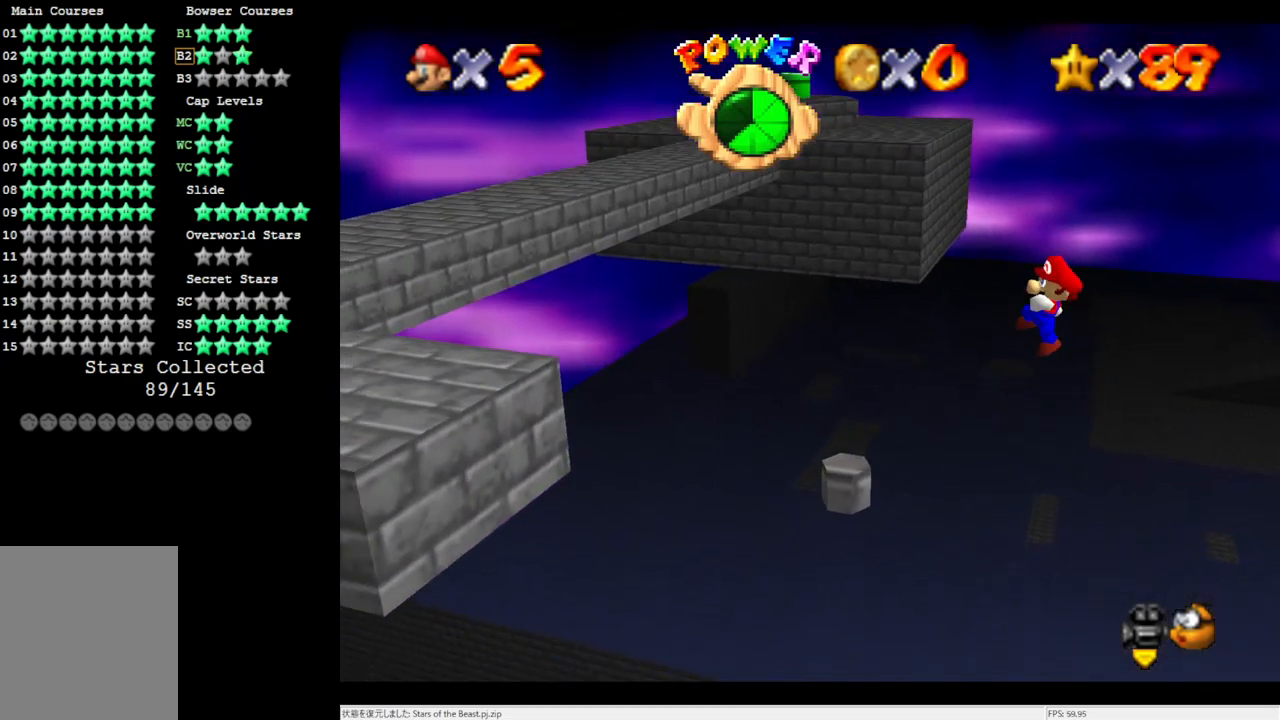
{"buttons": [], "left_stick": "center", "events": [[67, "B", "up"]]}
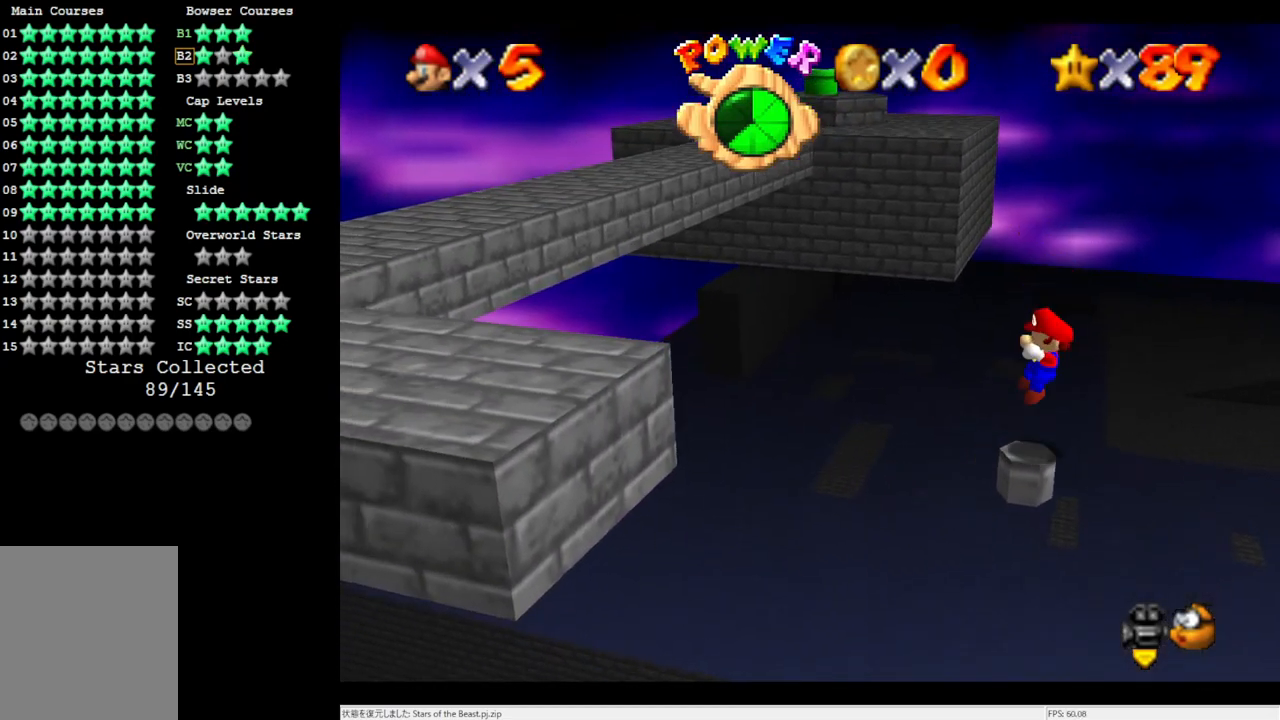
{"buttons": ["A"], "left_stick": "left", "events": [[83, "left_stick", "left"], [117, "A", "down"]]}
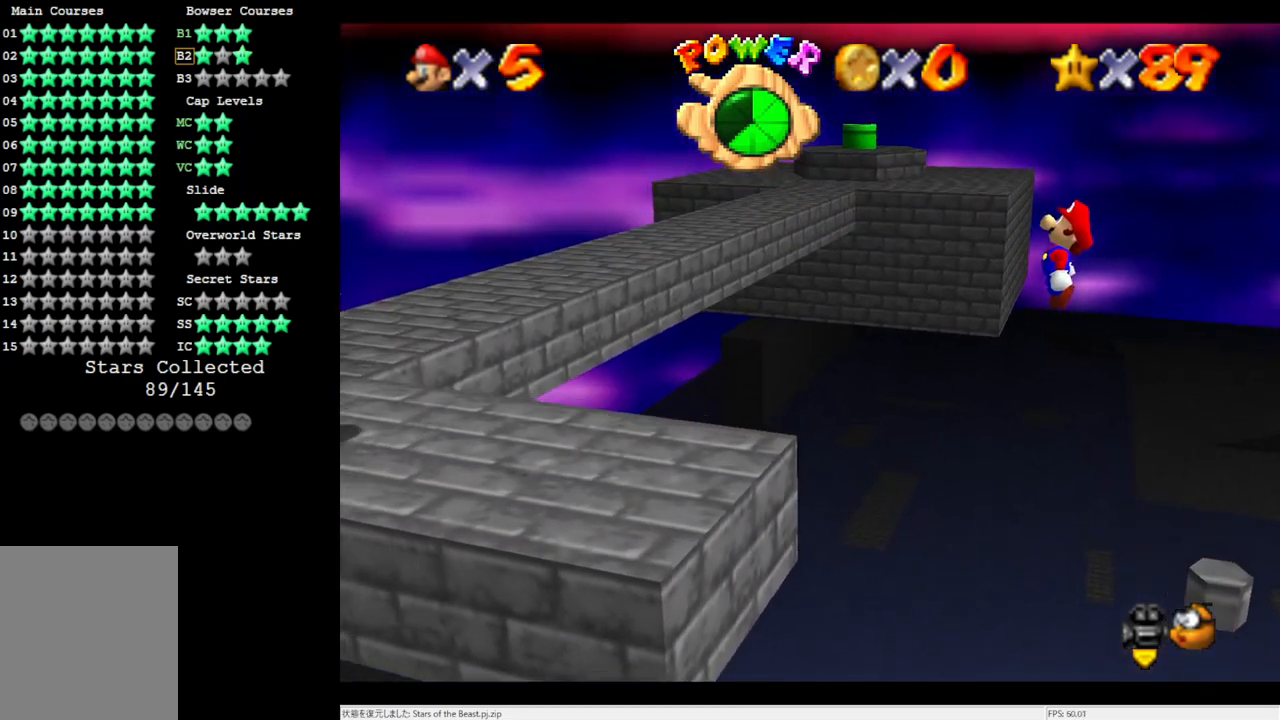
{"buttons": [], "left_stick": "left", "events": [[67, "A", "up"], [100, "left_stick", "right"], [233, "B", "down"], [300, "left_stick", "left"], [383, "B", "up"]]}
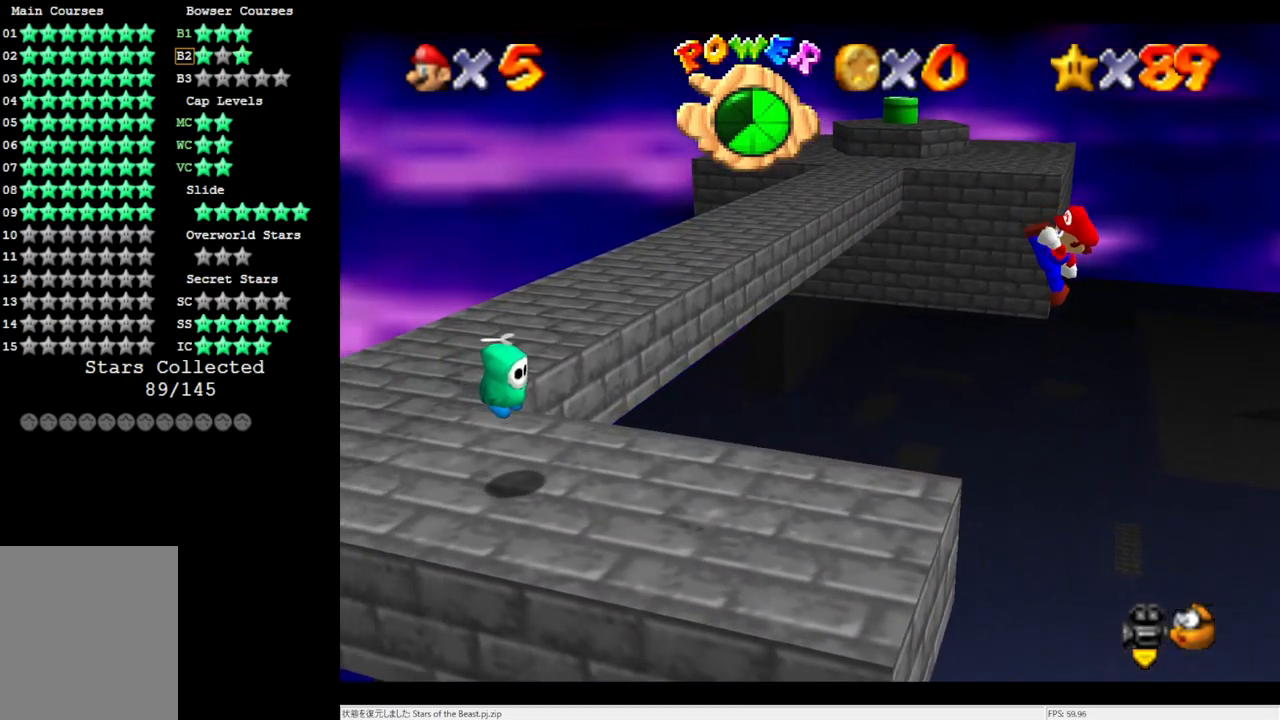
{"buttons": ["A"], "left_stick": "center", "events": [[367, "left_stick", "center"], [467, "A", "down"]]}
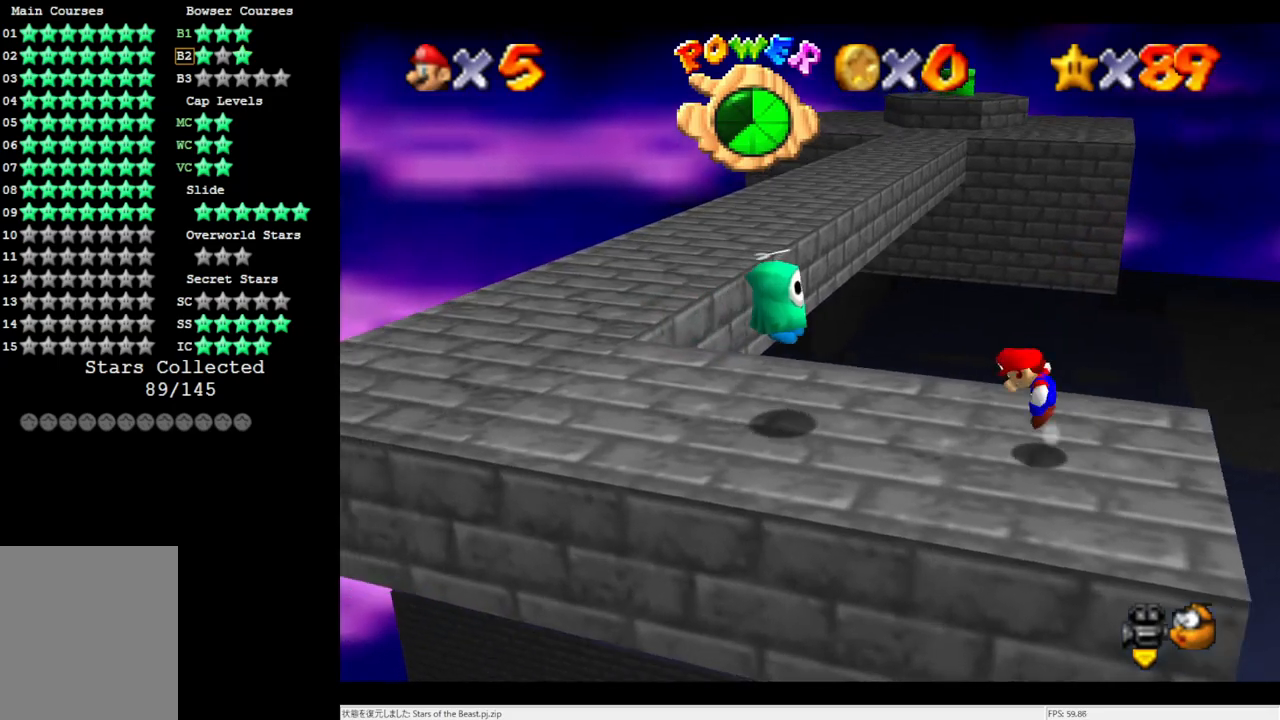
{"buttons": [], "left_stick": "down-left", "events": [[83, "left_stick", "down-left"], [383, "A", "up"]]}
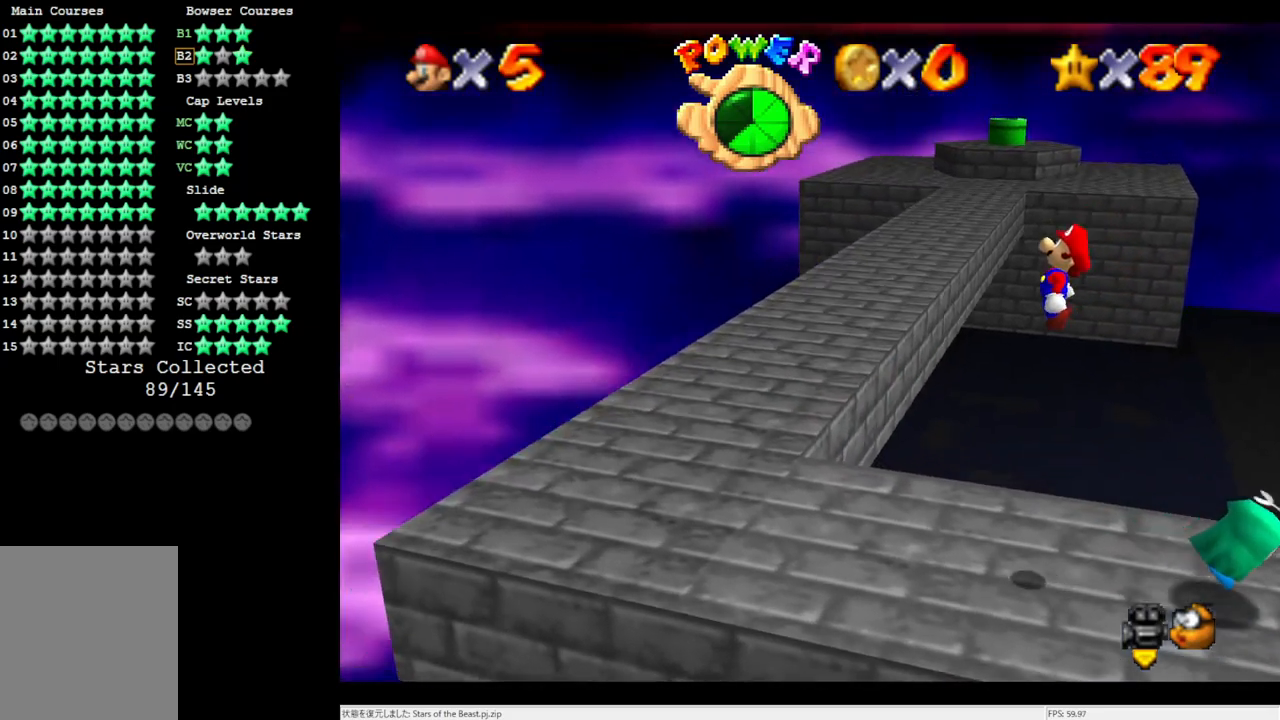
{"buttons": [], "left_stick": "center", "events": [[167, "left_stick", "center"]]}
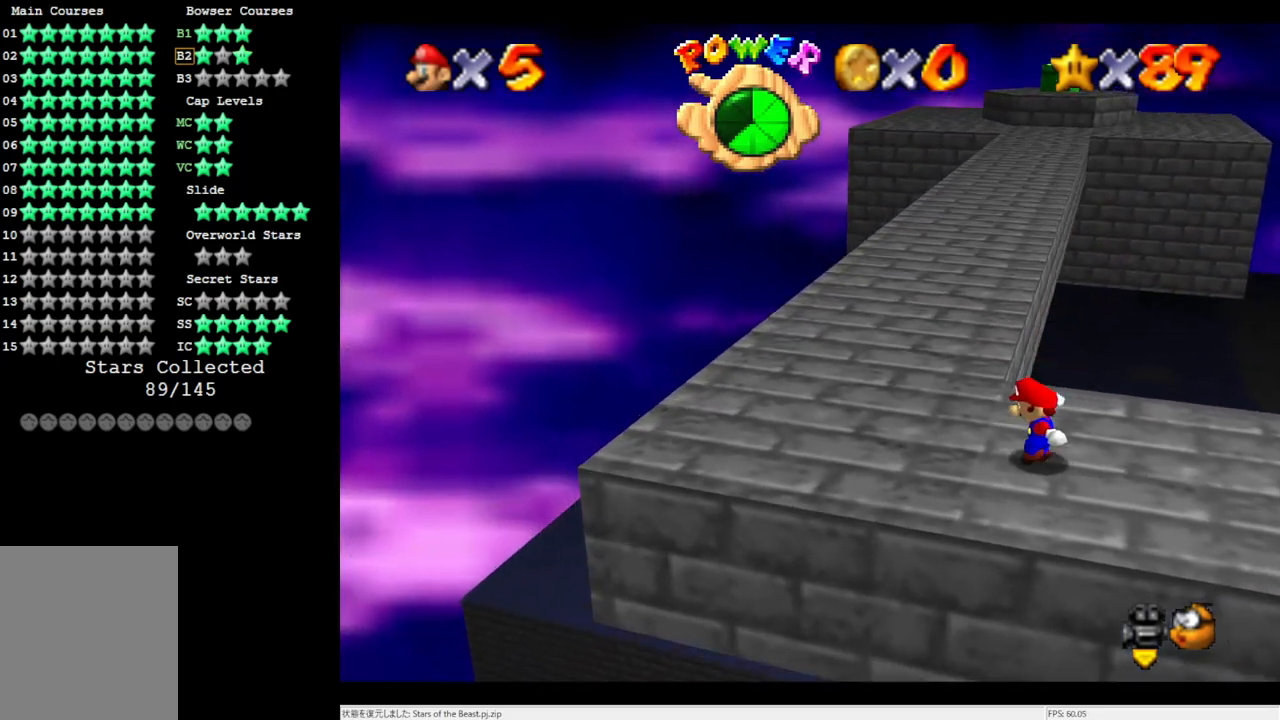
{"buttons": [], "left_stick": "up", "events": [[33, "left_stick", "up-left"], [233, "left_stick", "up"]]}
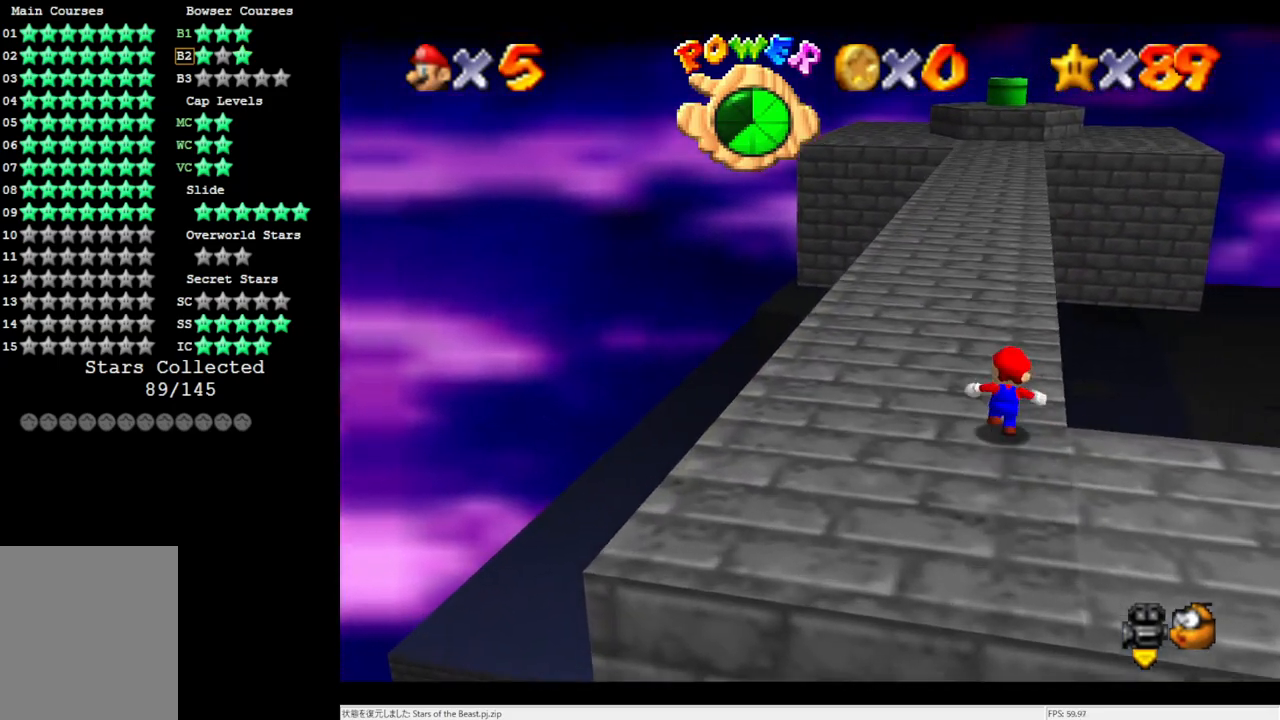
{"buttons": [], "left_stick": "up-right", "events": [[167, "A", "down"], [267, "A", "up"], [317, "left_stick", "up-right"]]}
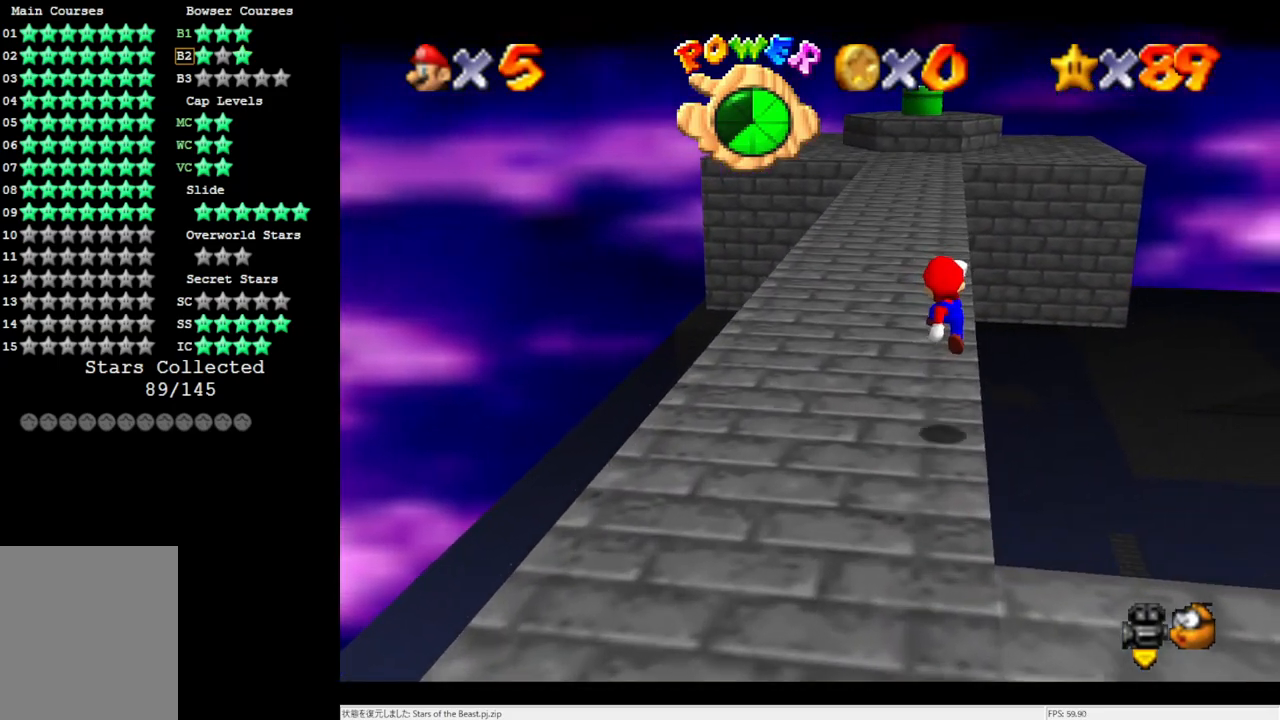
{"buttons": [], "left_stick": "up", "events": [[200, "left_stick", "up"]]}
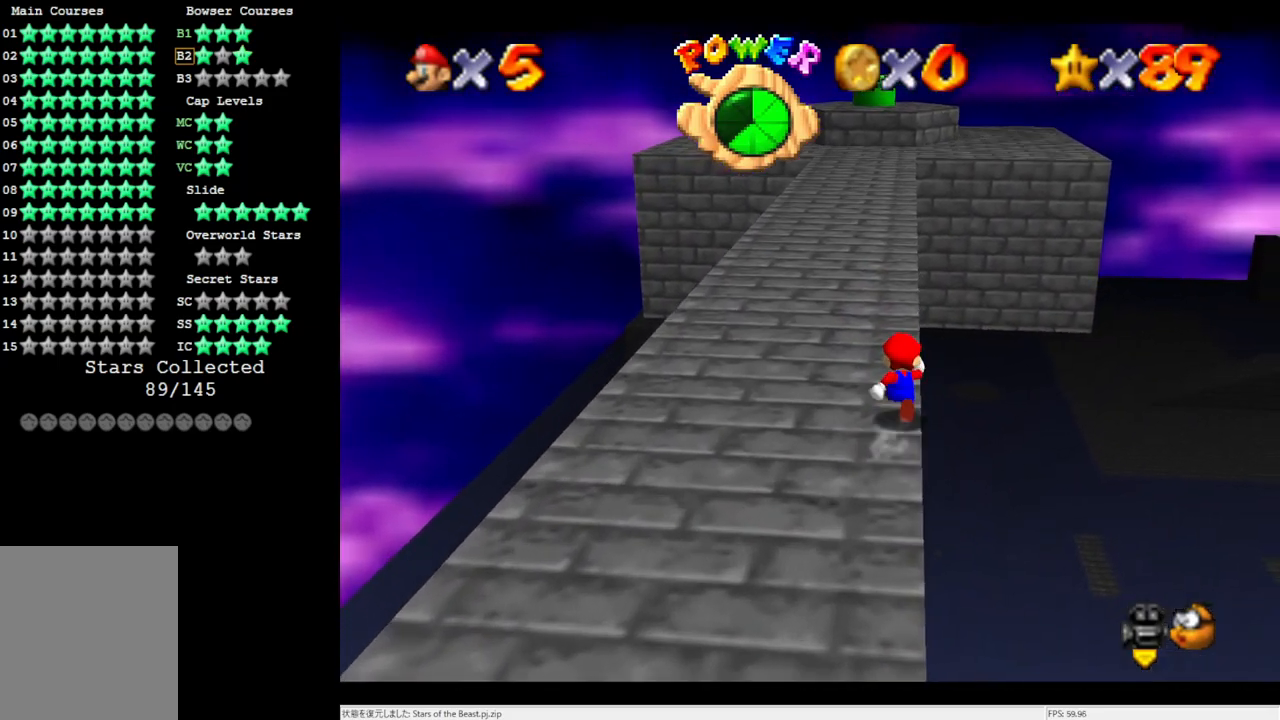
{"buttons": [], "left_stick": "up", "events": []}
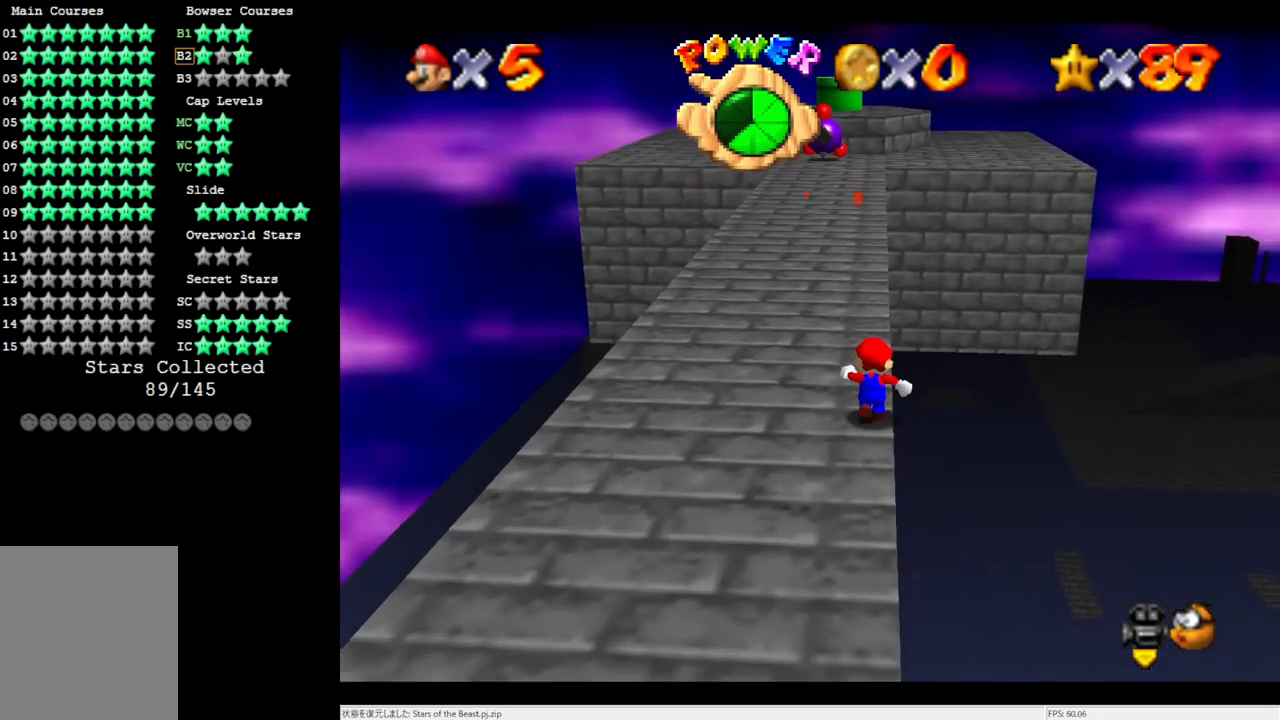
{"buttons": ["Z"], "left_stick": "up", "events": [[33, "Z", "down"], [83, "A", "down"], [267, "left_stick", "up-right"], [383, "A", "up"], [500, "left_stick", "up"]]}
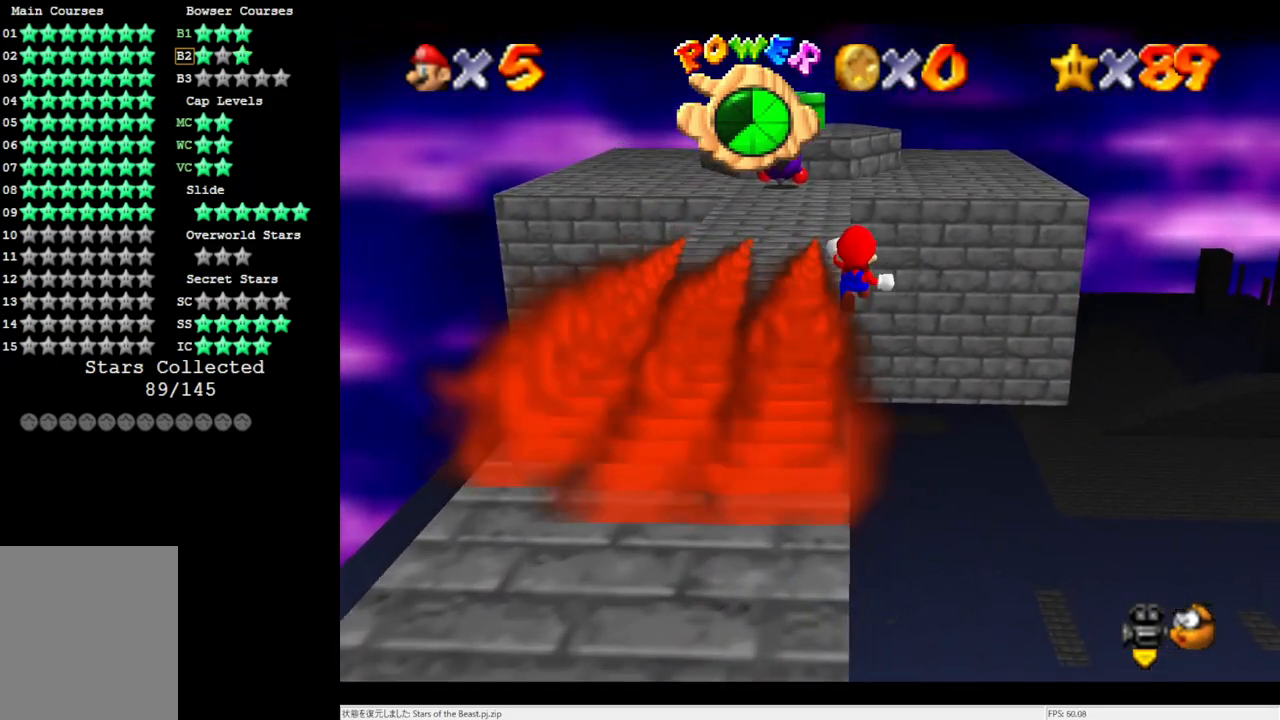
{"buttons": ["Z"], "left_stick": "up", "events": []}
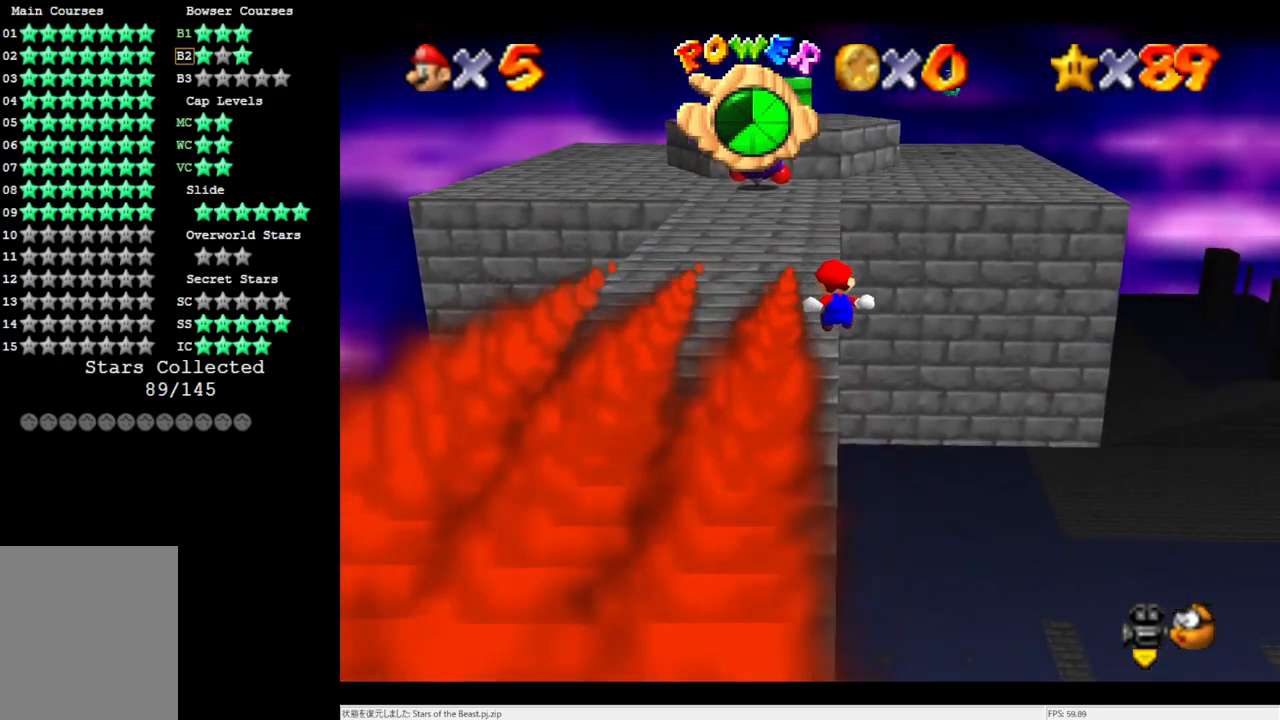
{"buttons": ["Z"], "left_stick": "up", "events": [[150, "A", "down"], [233, "A", "up"], [267, "A", "down"], [400, "A", "up"]]}
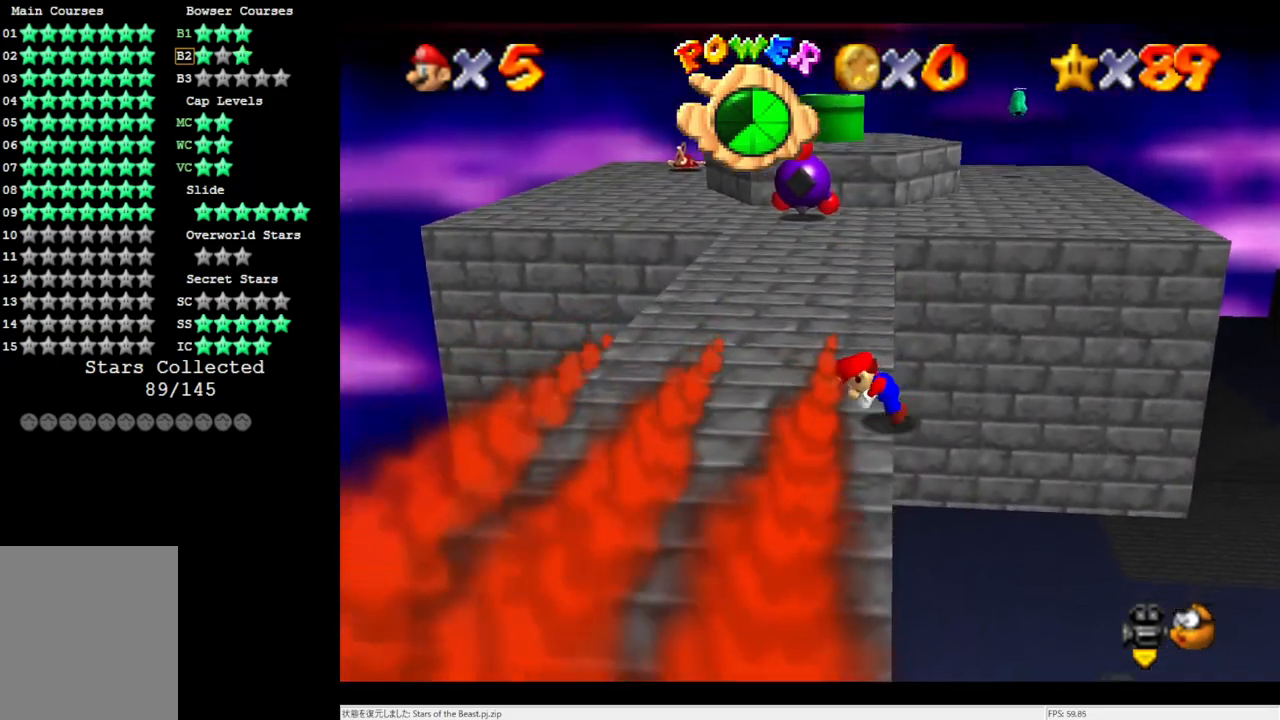
{"buttons": [], "left_stick": "center", "events": [[50, "Z", "up"], [167, "left_stick", "center"]]}
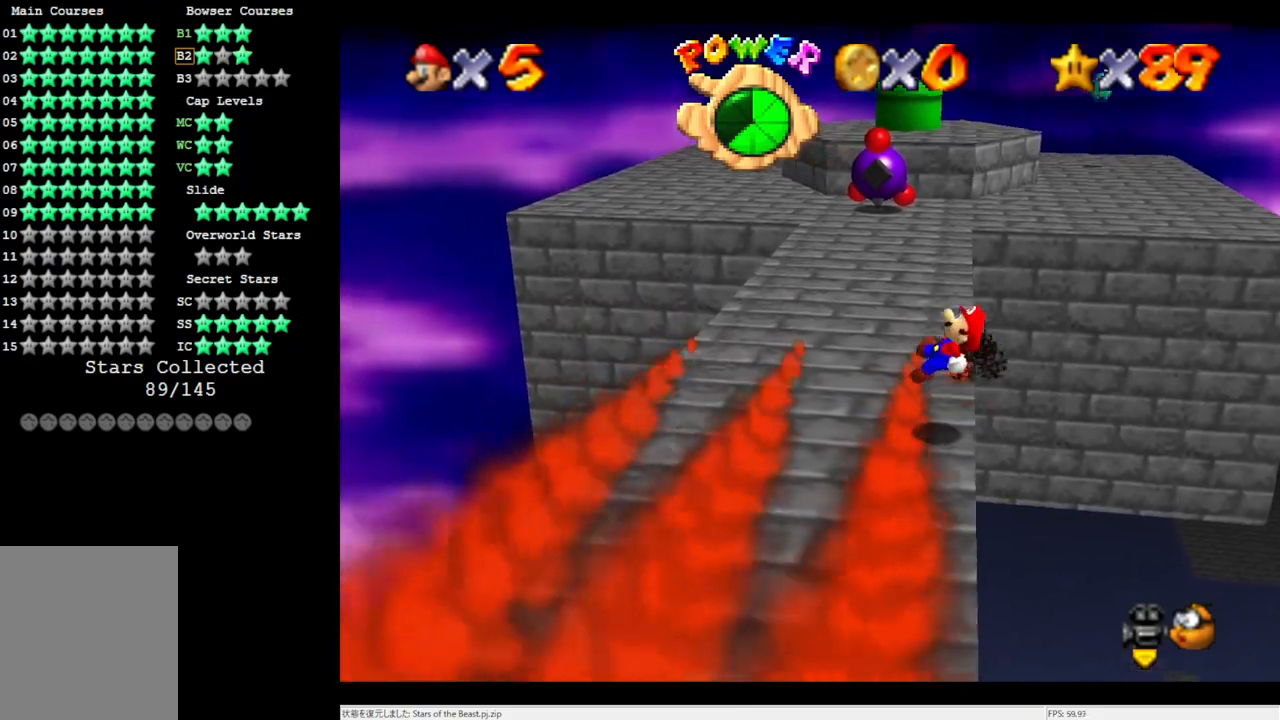
{"buttons": [], "left_stick": "up", "events": [[433, "left_stick", "up"]]}
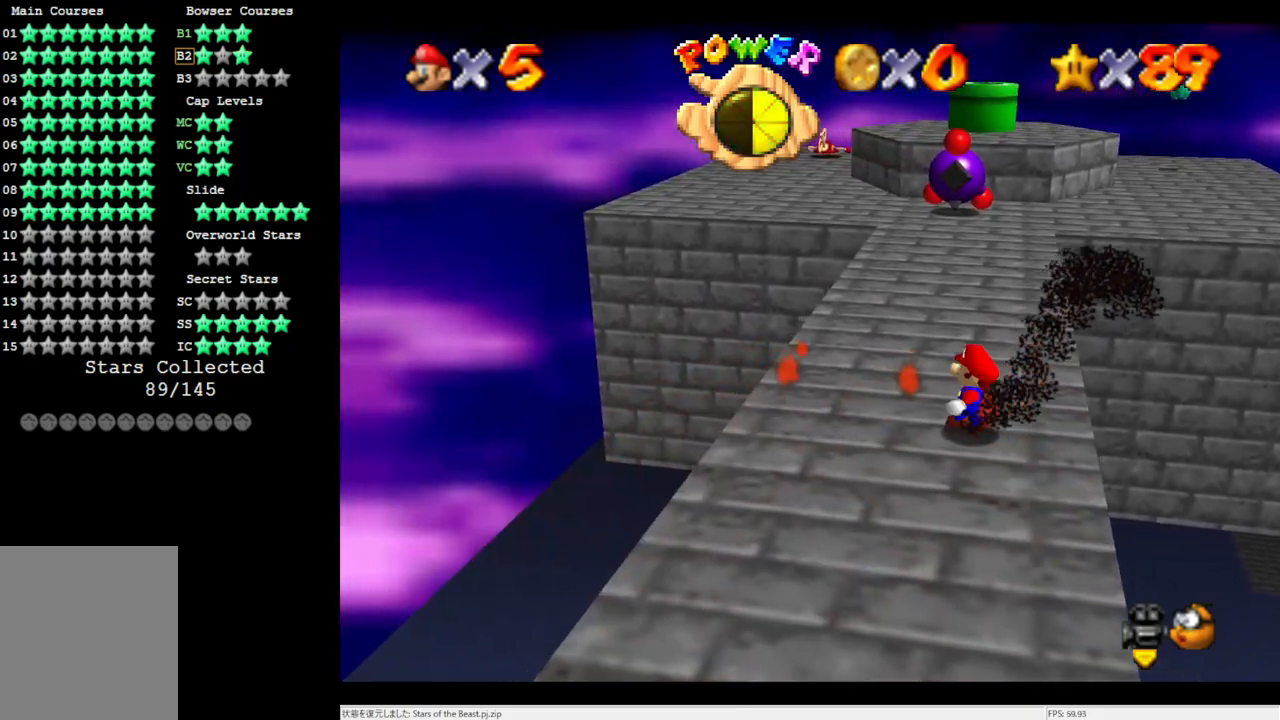
{"buttons": ["A"], "left_stick": "up", "events": [[317, "A", "down"]]}